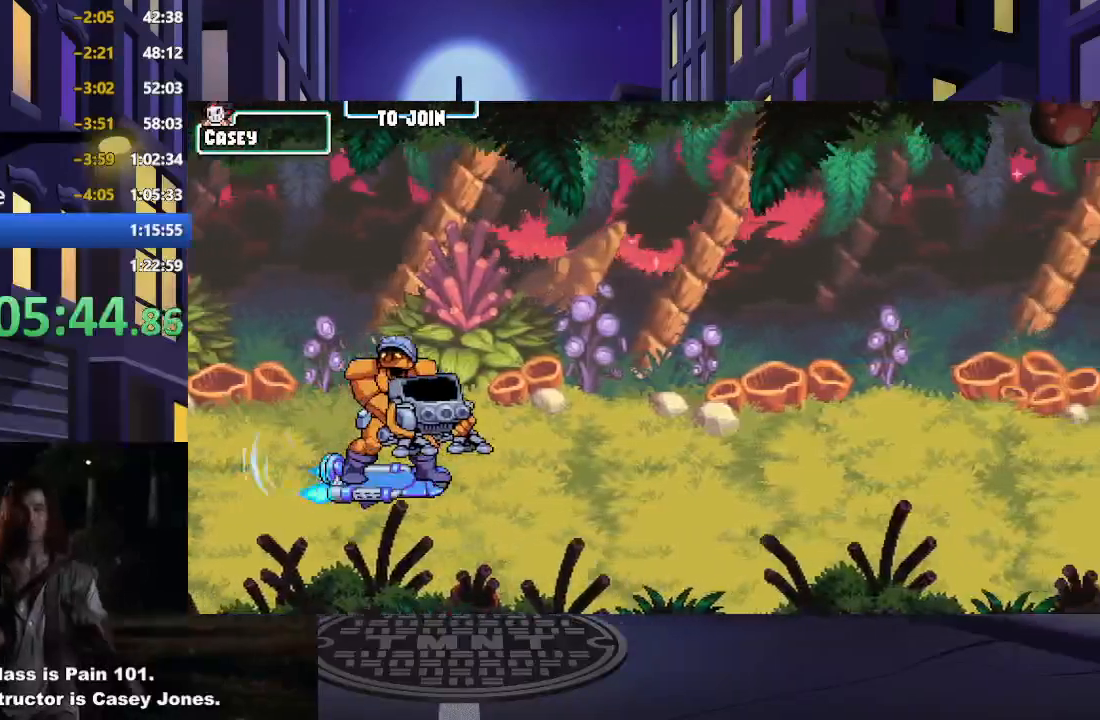
Gameplay with a controller (Xbox layout); each line is a JSON object with the inputs held at the frame after it. "events" lists button and stick changes between this image and that frame as [ms after this image, input, new state], when the widget could be followed in between. Not read: L3 R3 left_stick right_stick.
{"buttons": [], "events": [[250, "DPAD_RIGHT", "up"]]}
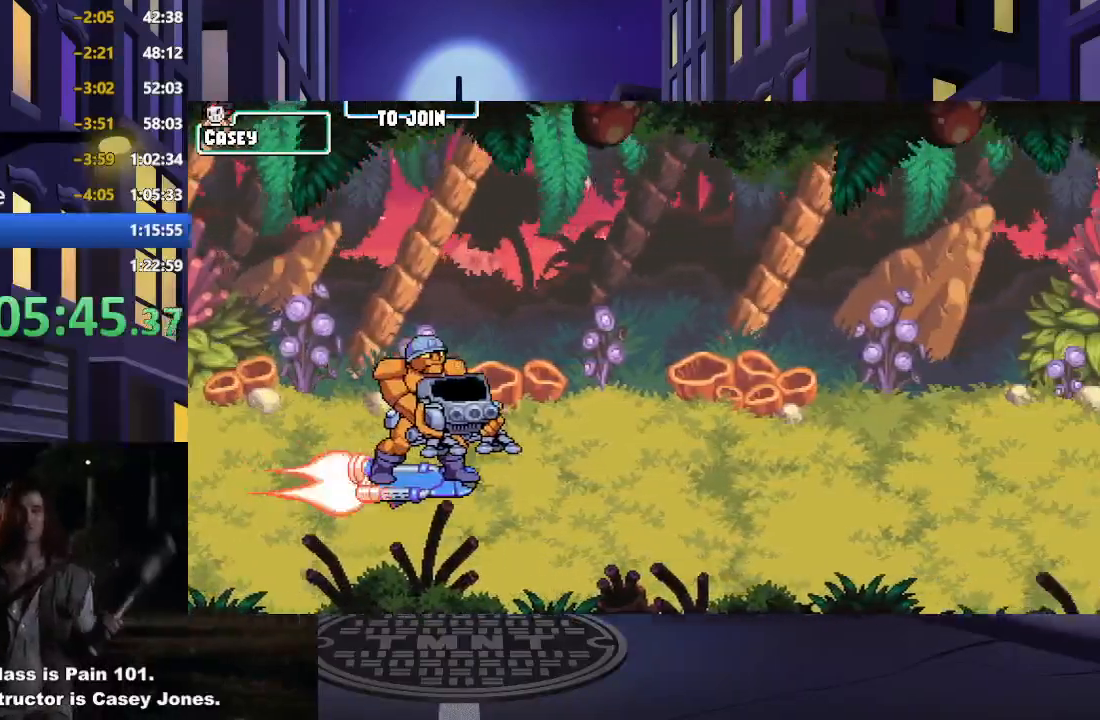
{"buttons": [], "events": []}
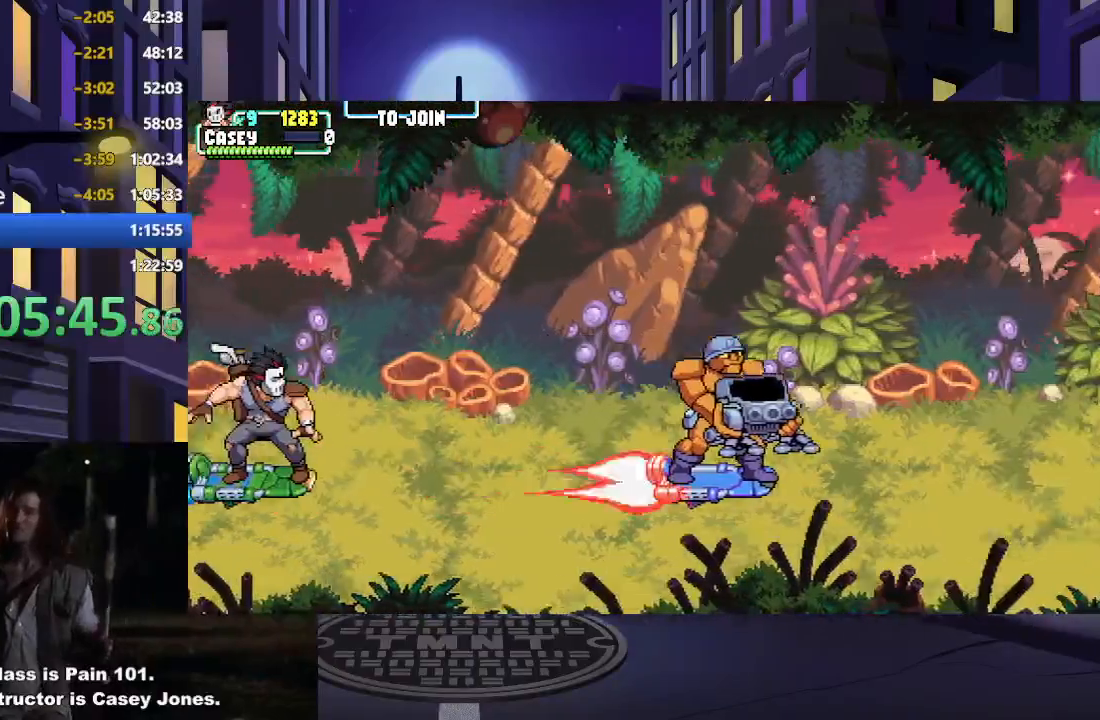
{"buttons": [], "events": []}
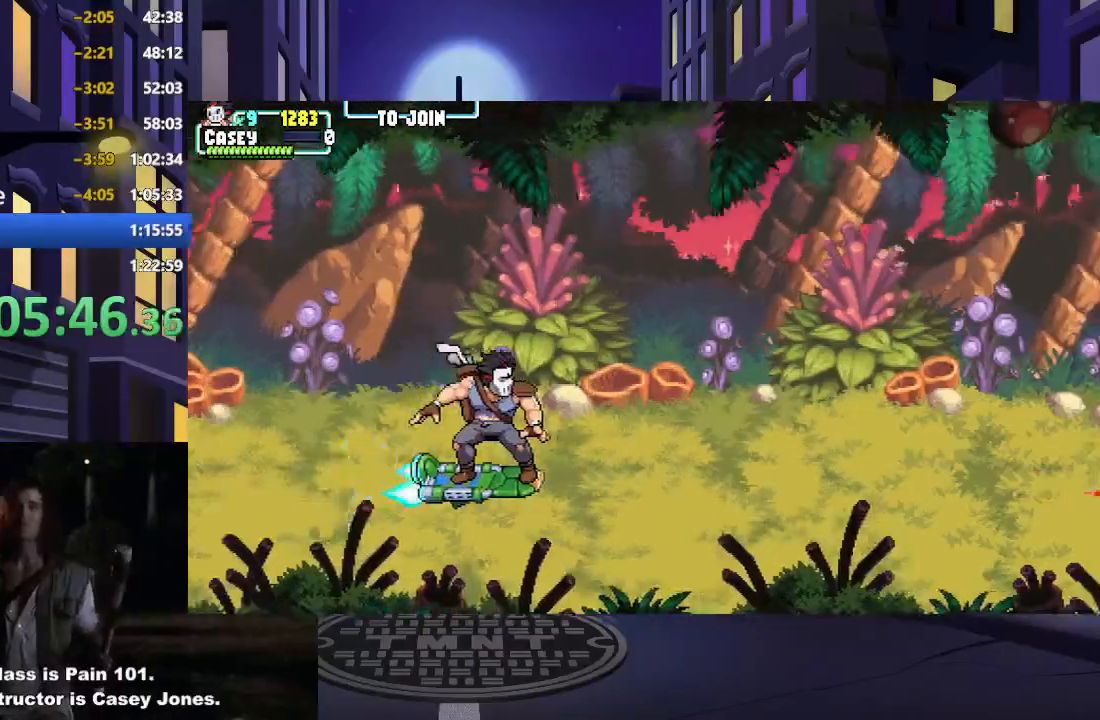
{"buttons": [], "events": []}
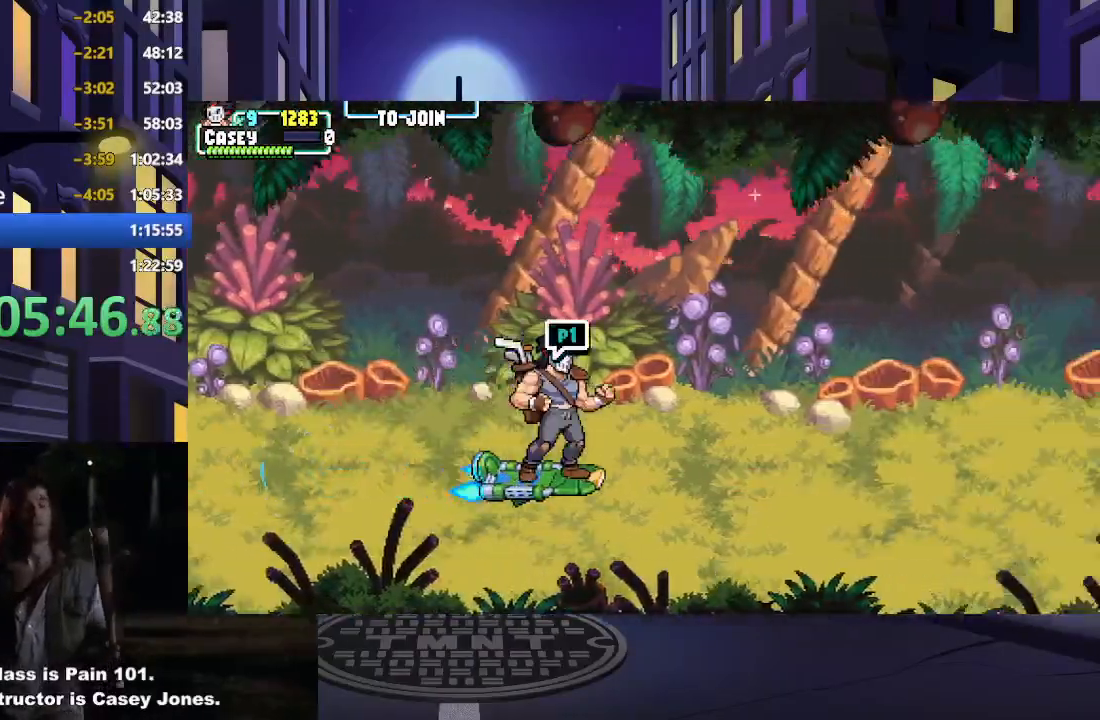
{"buttons": ["DPAD_LEFT"], "events": [[34, "DPAD_LEFT", "down"], [117, "DPAD_UP", "down"], [267, "R1", "down"], [417, "R1", "up"], [434, "DPAD_UP", "up"]]}
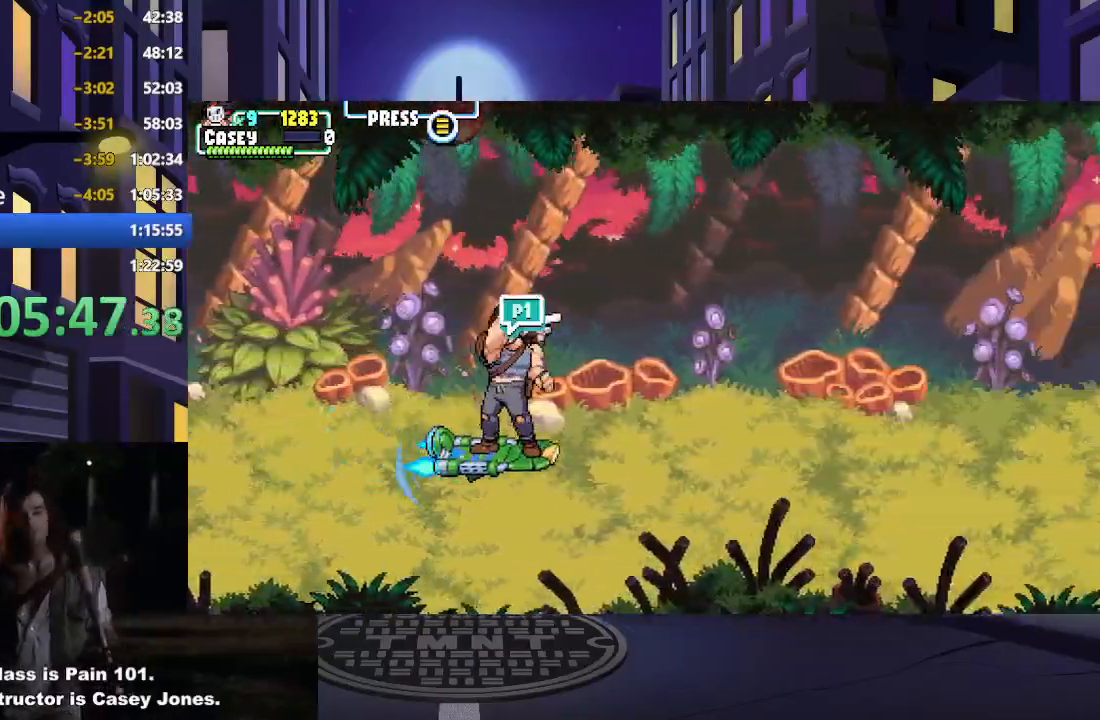
{"buttons": [], "events": [[33, "DPAD_LEFT", "up"]]}
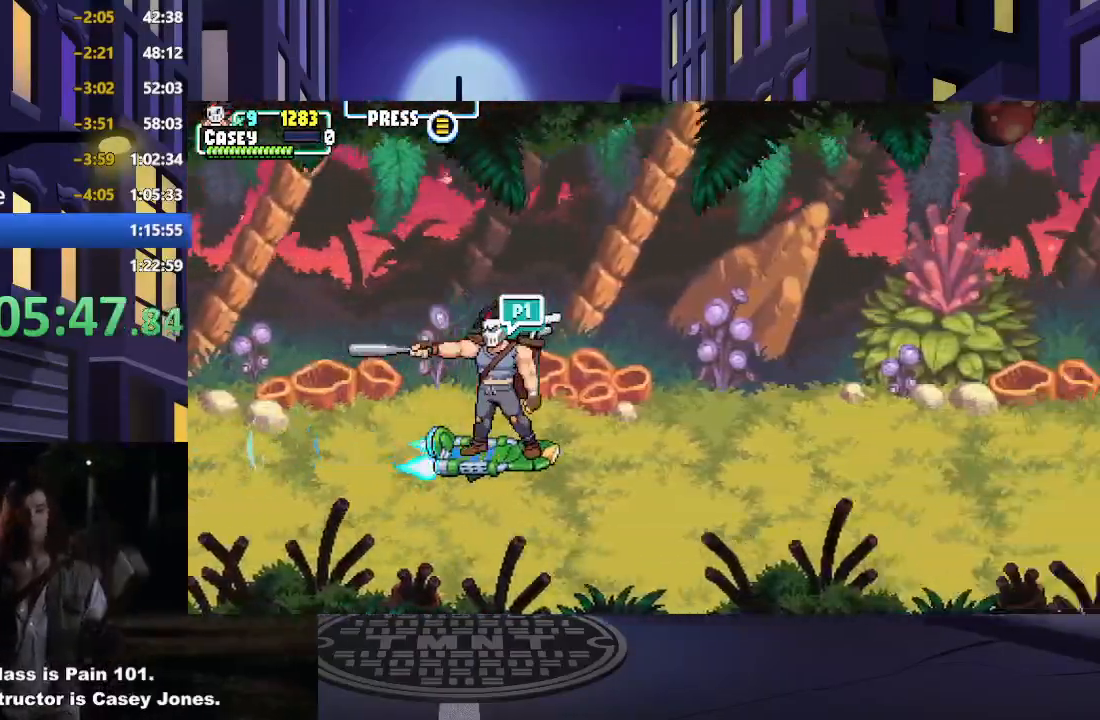
{"buttons": [], "events": []}
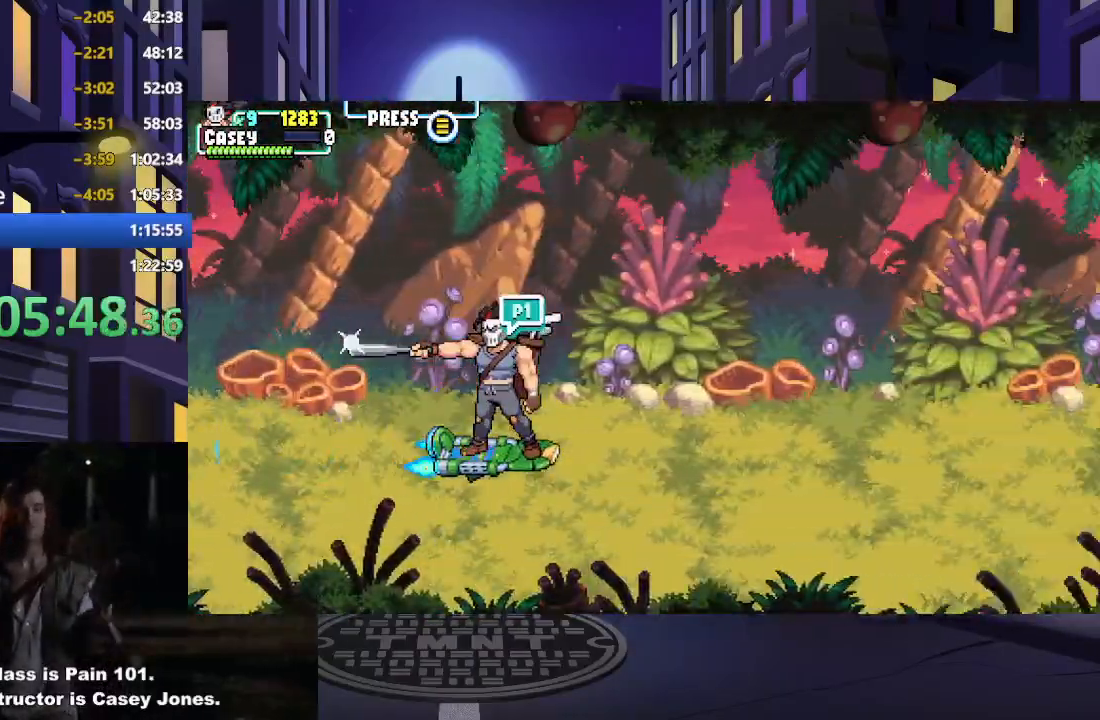
{"buttons": [], "events": []}
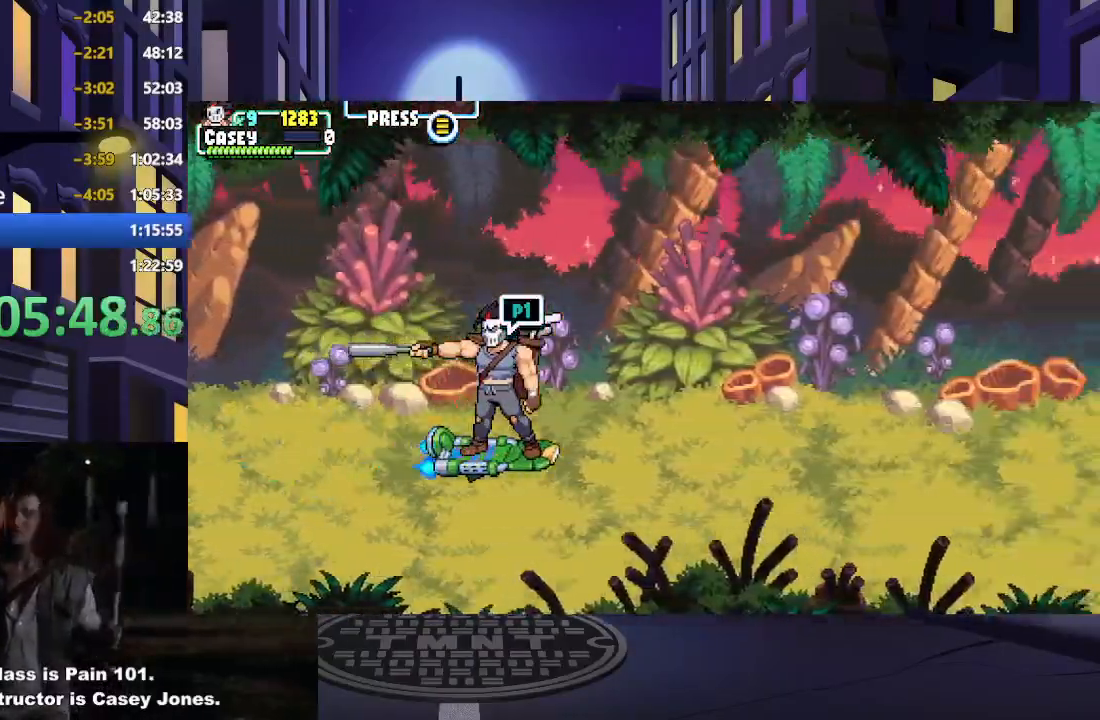
{"buttons": [], "events": []}
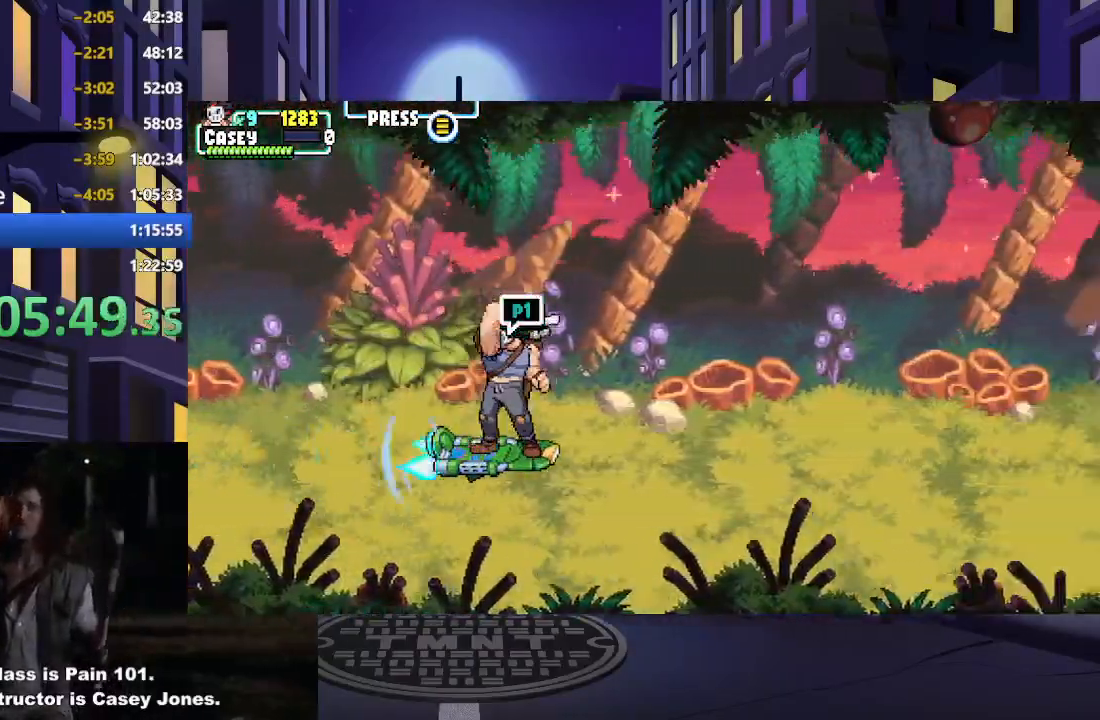
{"buttons": ["DPAD_LEFT"], "events": [[434, "DPAD_LEFT", "down"]]}
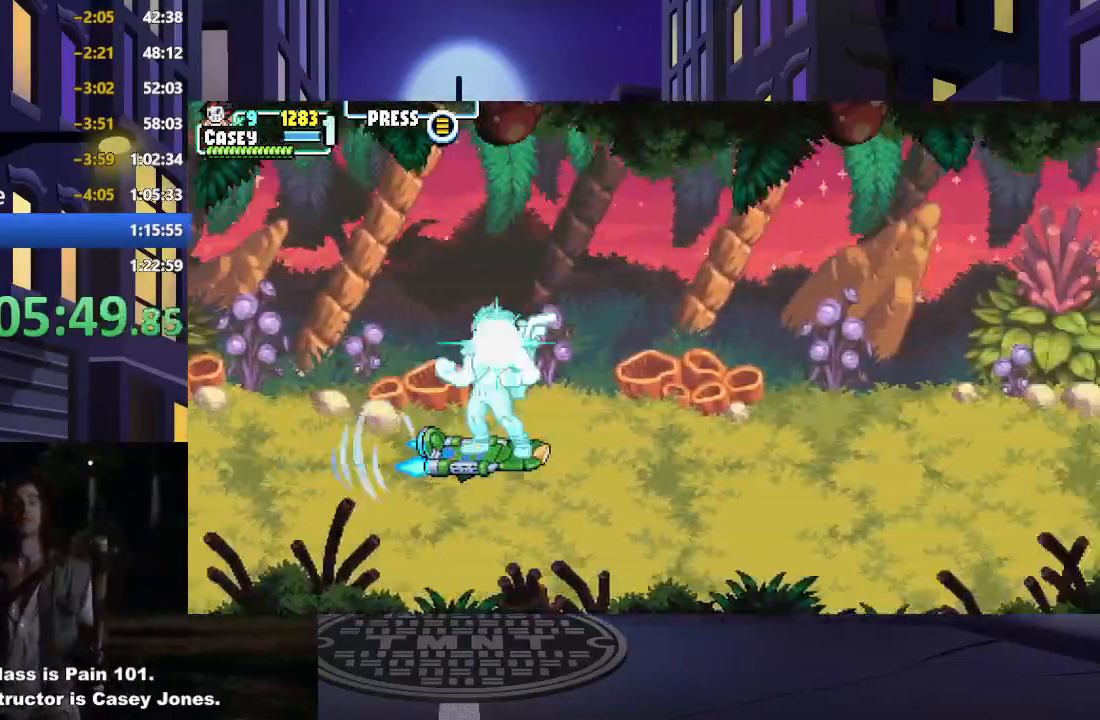
{"buttons": ["DPAD_LEFT"], "events": []}
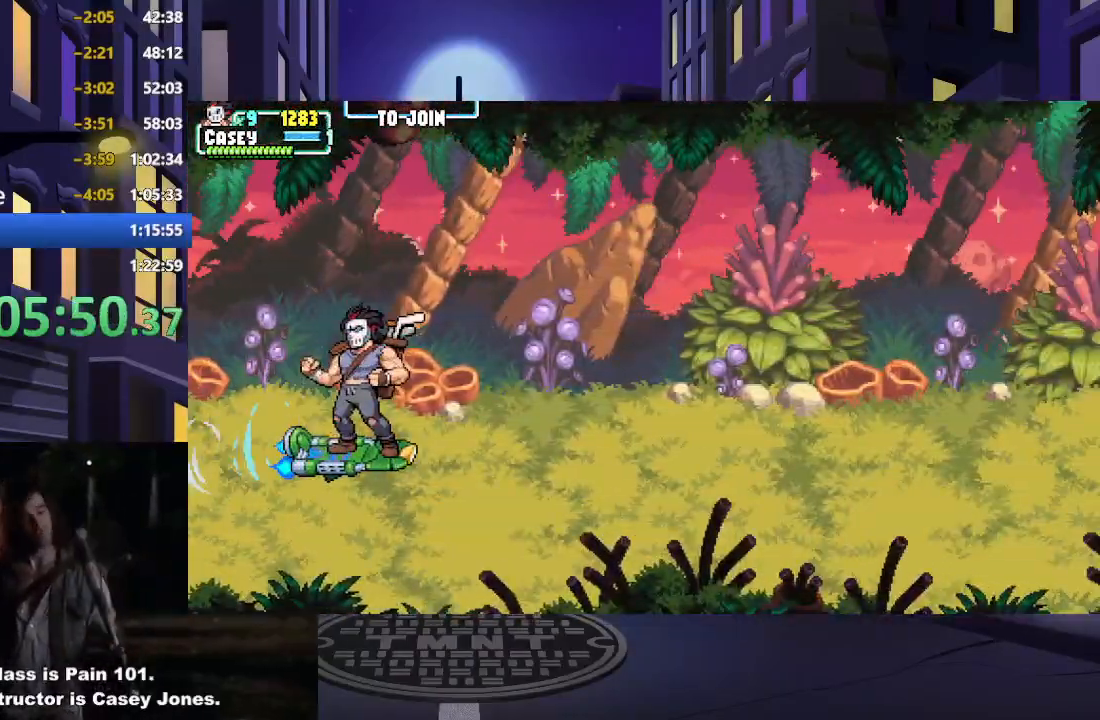
{"buttons": ["DPAD_DOWN"], "events": [[167, "DPAD_LEFT", "up"], [200, "DPAD_RIGHT", "down"], [200, "DPAD_UP", "down"], [234, "DPAD_UP", "up"], [317, "DPAD_DOWN", "down"], [400, "DPAD_RIGHT", "up"]]}
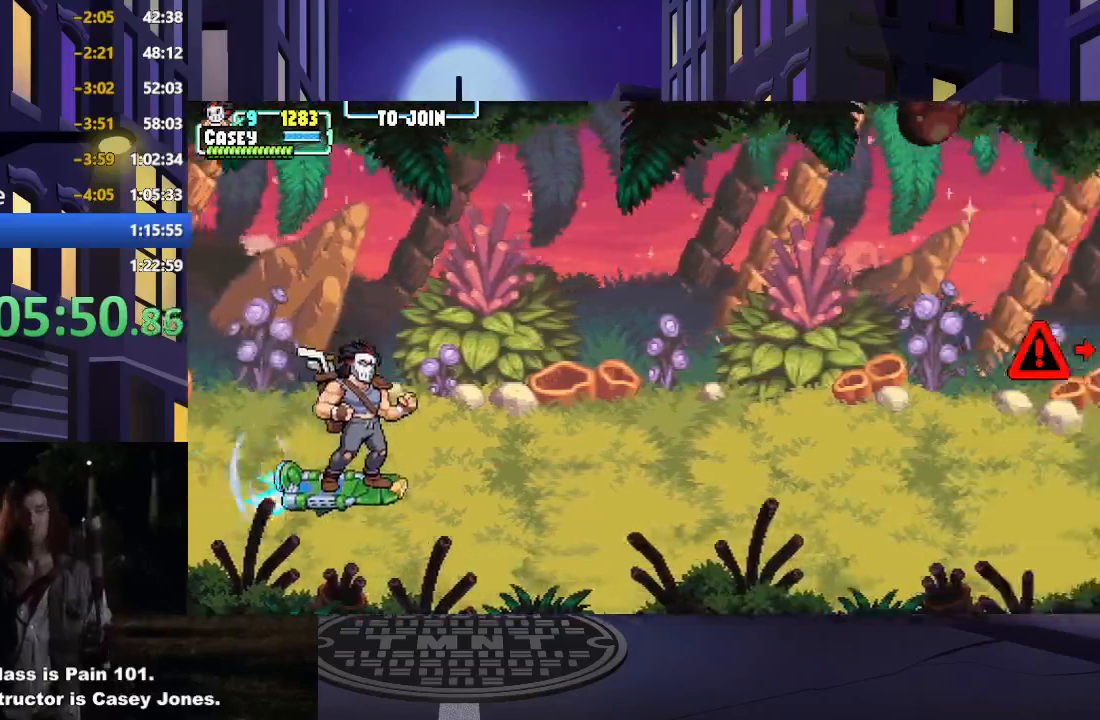
{"buttons": ["DPAD_DOWN"], "events": []}
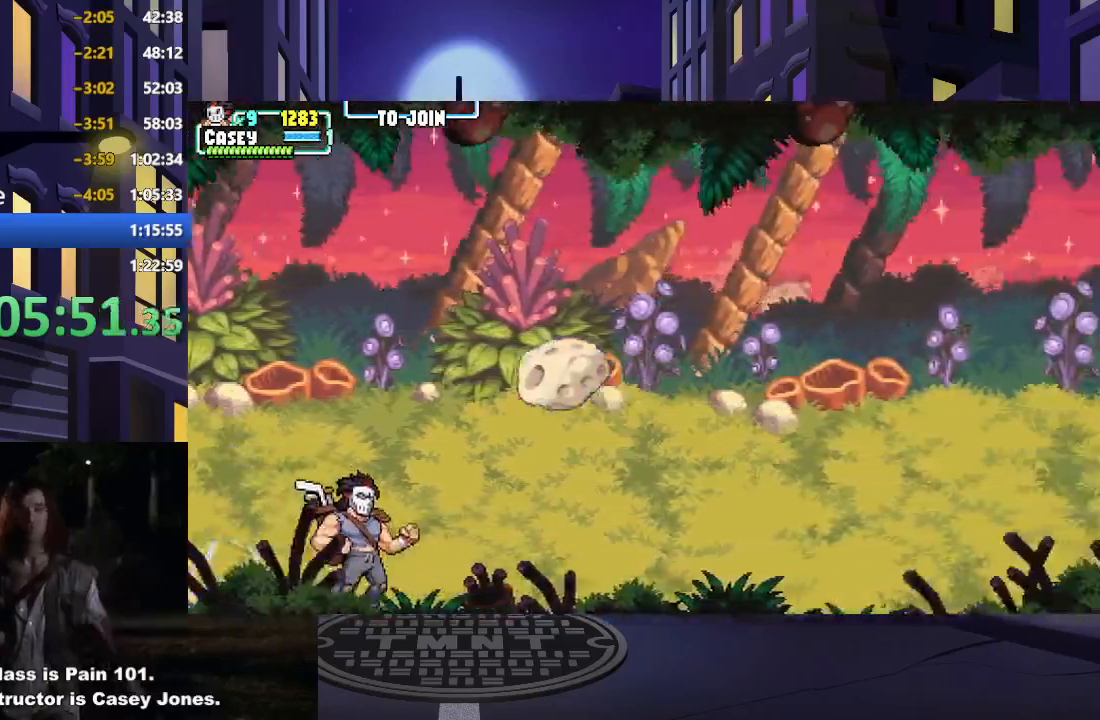
{"buttons": ["DPAD_UP", "DPAD_LEFT"], "events": [[133, "DPAD_DOWN", "up"], [317, "DPAD_UP", "down"], [334, "DPAD_LEFT", "down"]]}
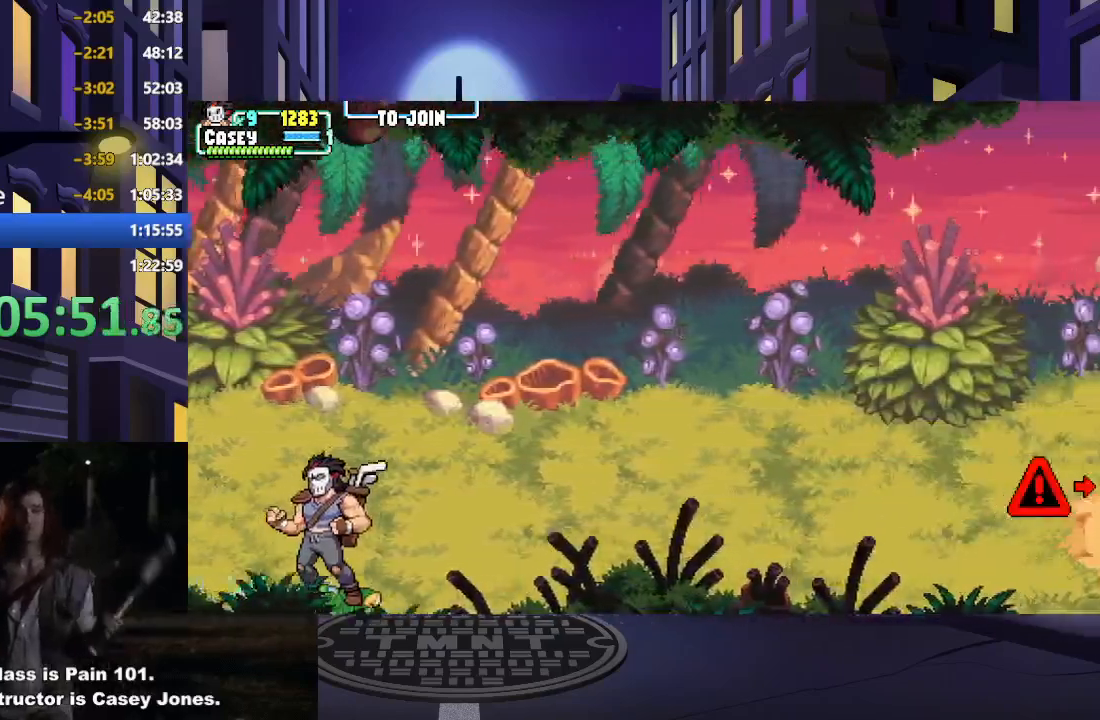
{"buttons": ["DPAD_UP"], "events": [[434, "DPAD_LEFT", "up"]]}
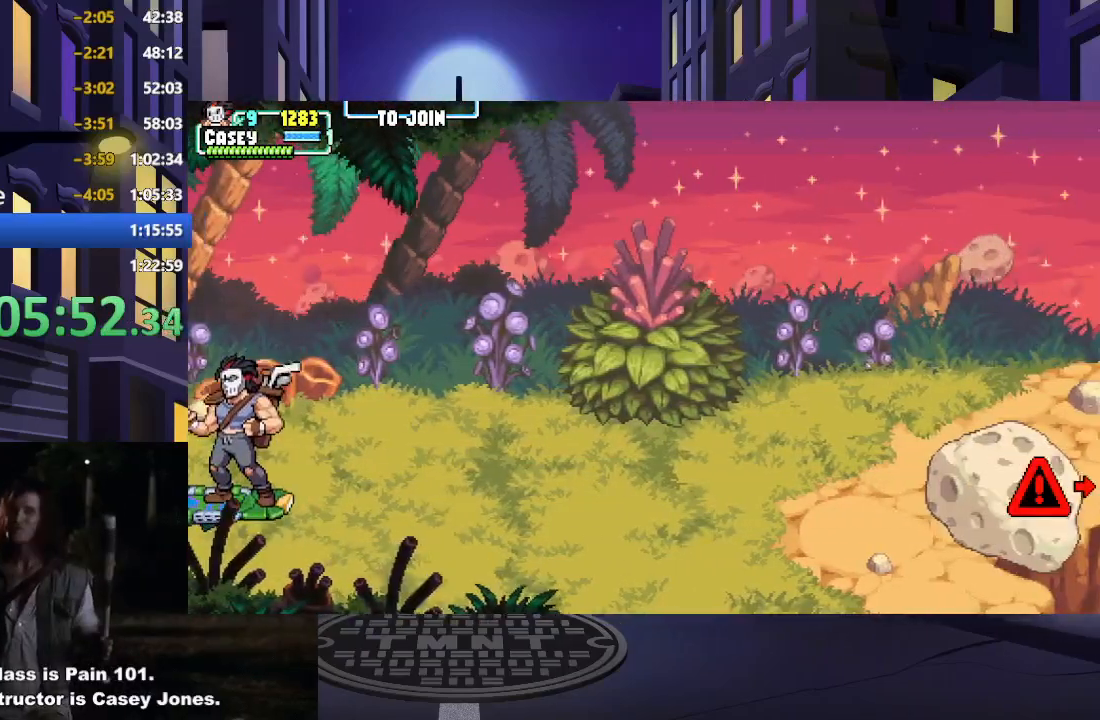
{"buttons": ["DPAD_UP"], "events": []}
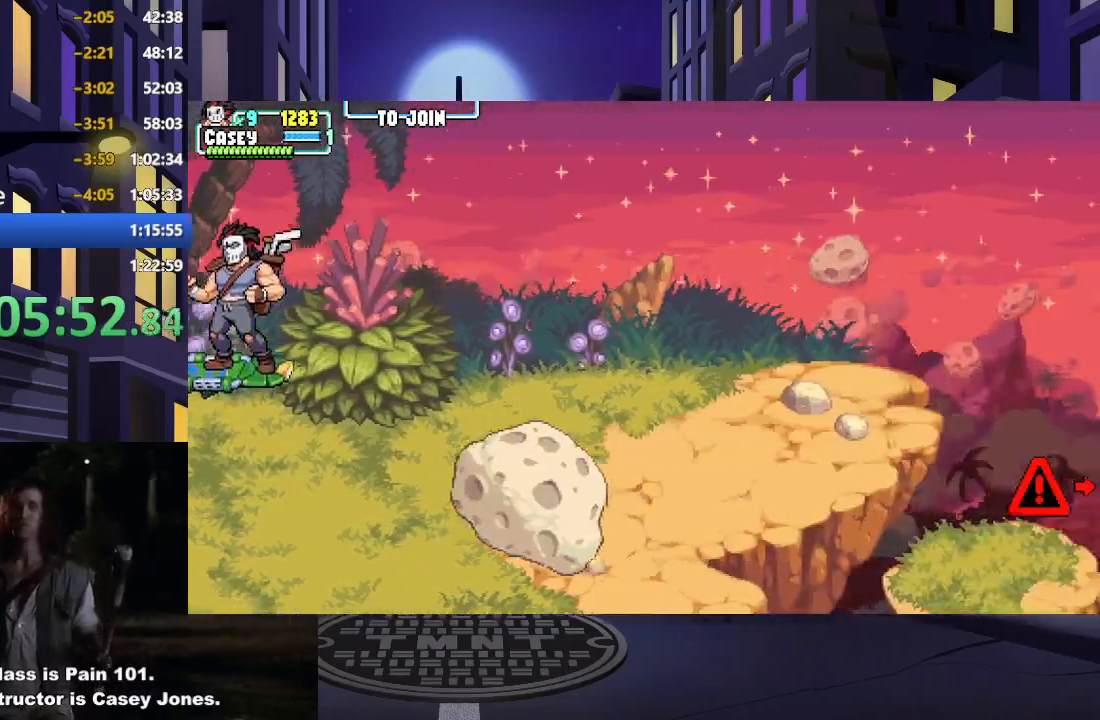
{"buttons": ["DPAD_UP"], "events": []}
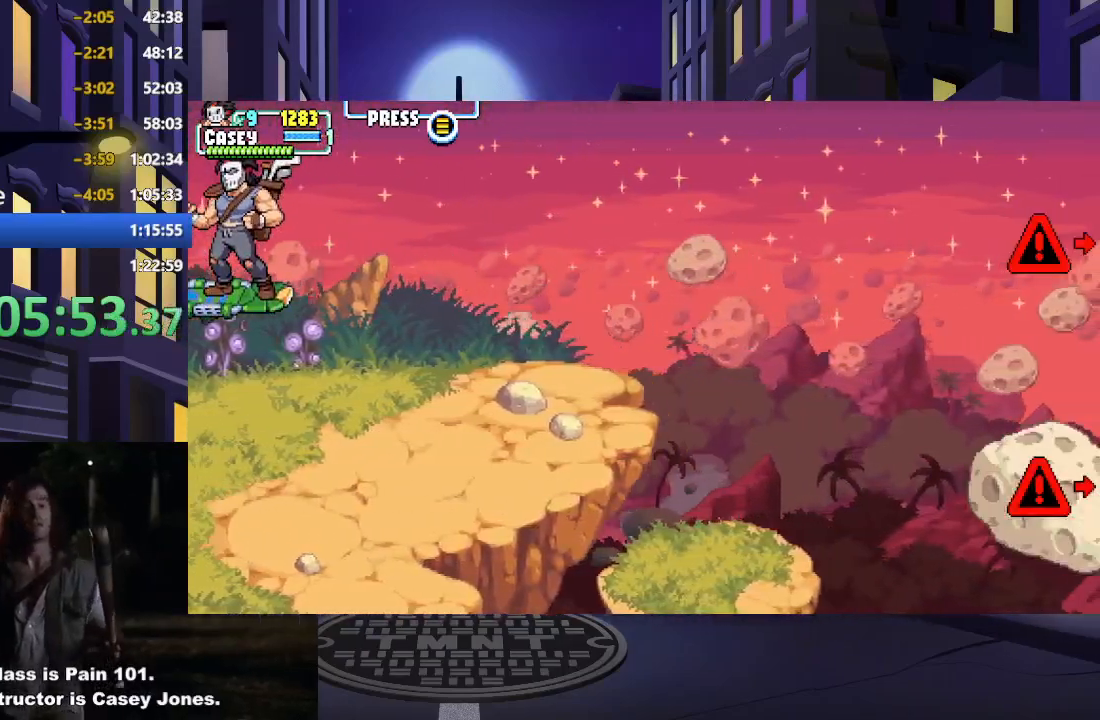
{"buttons": [], "events": [[200, "DPAD_RIGHT", "down"], [367, "DPAD_RIGHT", "up"], [417, "DPAD_UP", "up"]]}
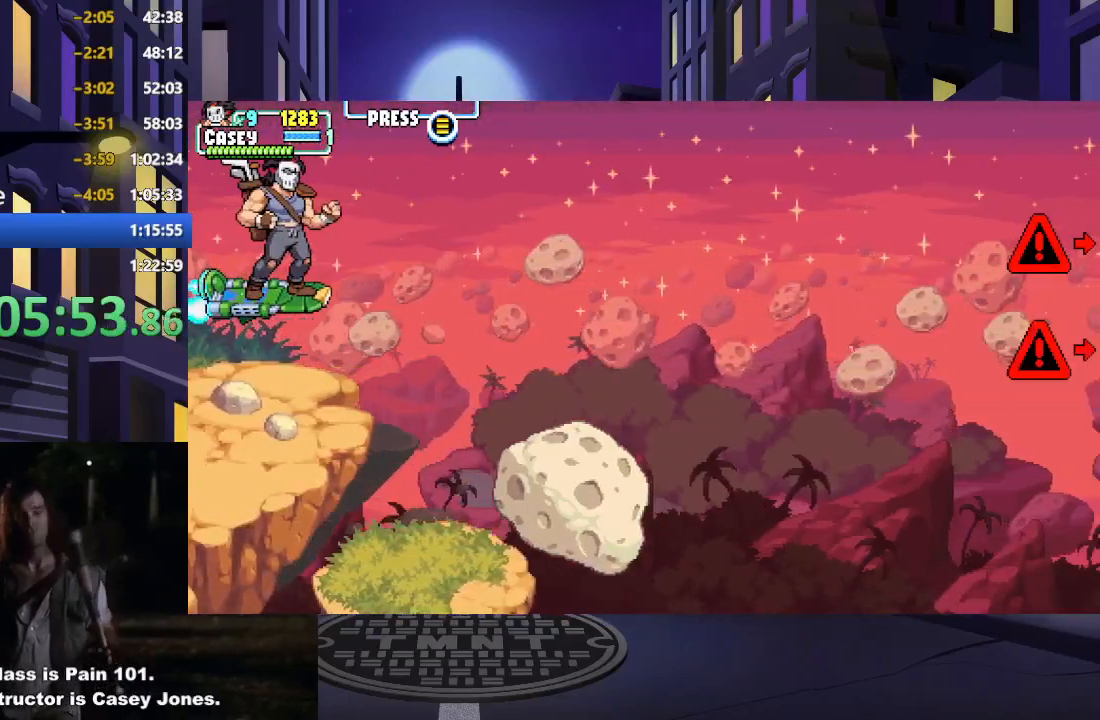
{"buttons": ["DPAD_LEFT"], "events": [[384, "DPAD_LEFT", "down"]]}
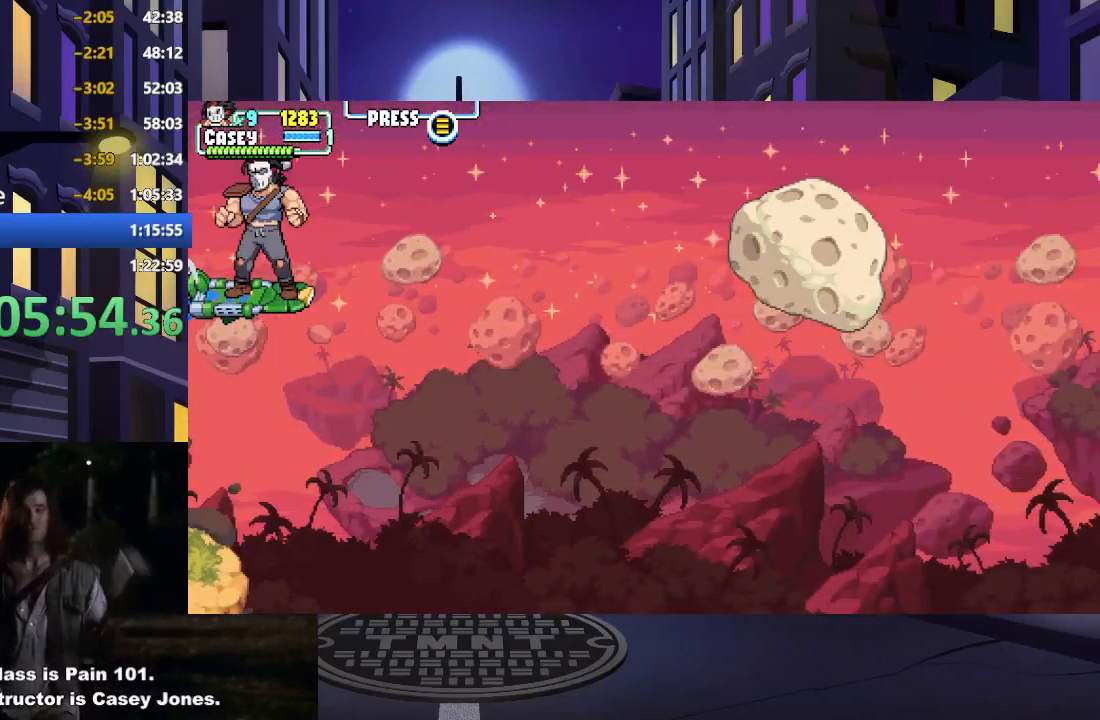
{"buttons": ["A", "DPAD_RIGHT"], "events": [[50, "DPAD_UP", "down"], [83, "A", "down"], [133, "DPAD_LEFT", "up"], [150, "DPAD_RIGHT", "down"], [167, "DPAD_UP", "up"], [250, "A", "up"], [334, "A", "down"]]}
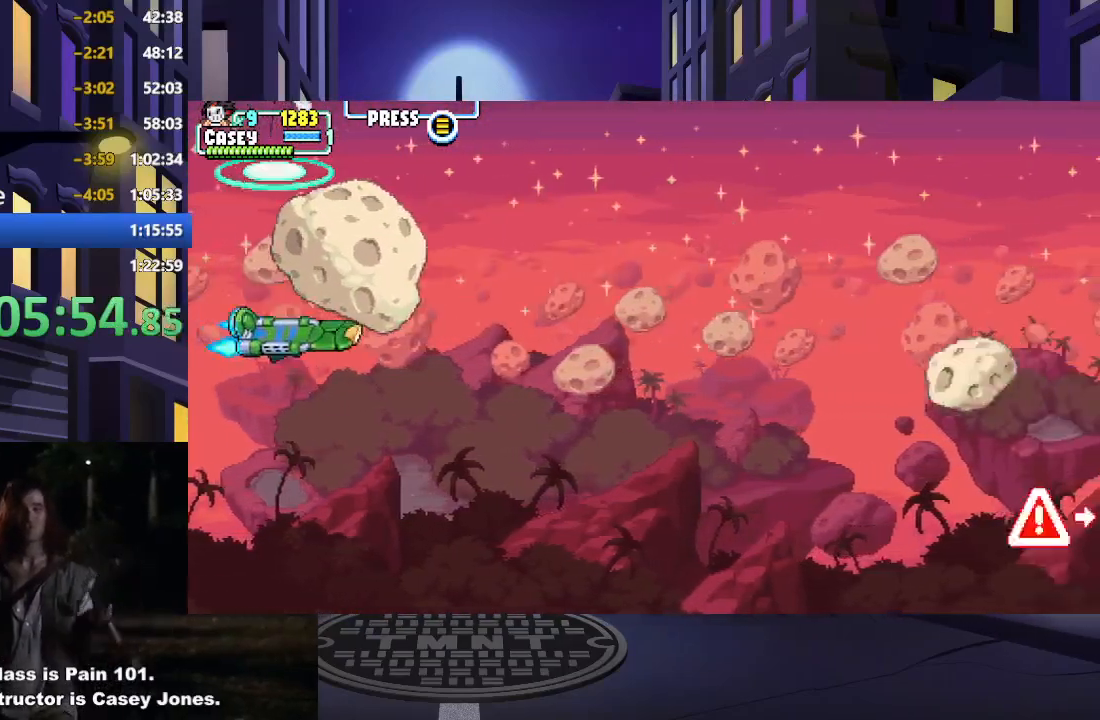
{"buttons": ["DPAD_UP", "DPAD_LEFT"], "events": [[17, "A", "up"], [184, "DPAD_RIGHT", "up"], [201, "DPAD_UP", "down"], [251, "DPAD_LEFT", "down"]]}
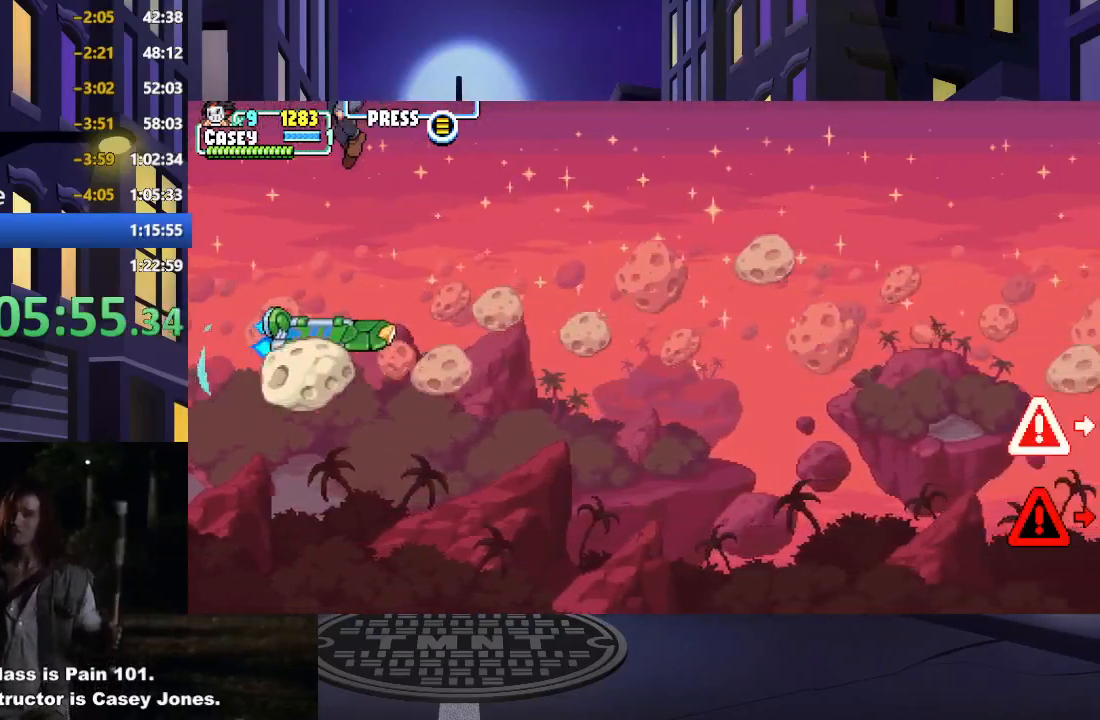
{"buttons": ["DPAD_UP", "DPAD_LEFT"], "events": [[67, "DPAD_LEFT", "up"], [317, "DPAD_LEFT", "down"]]}
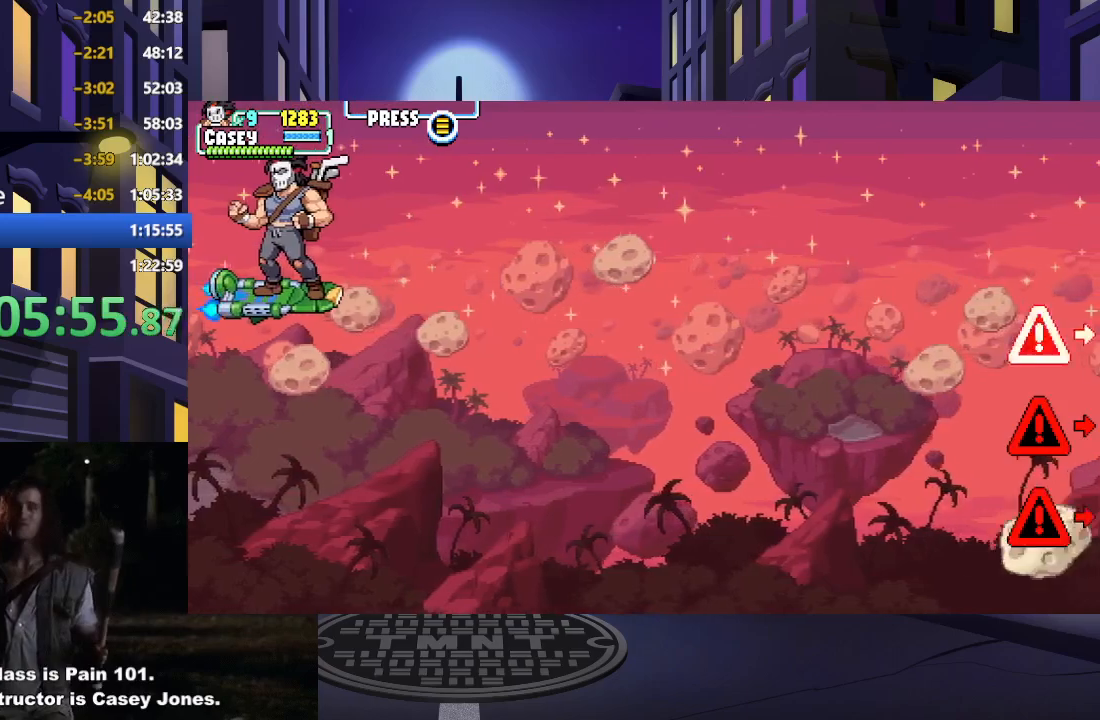
{"buttons": [], "events": [[434, "DPAD_LEFT", "up"], [501, "DPAD_UP", "up"]]}
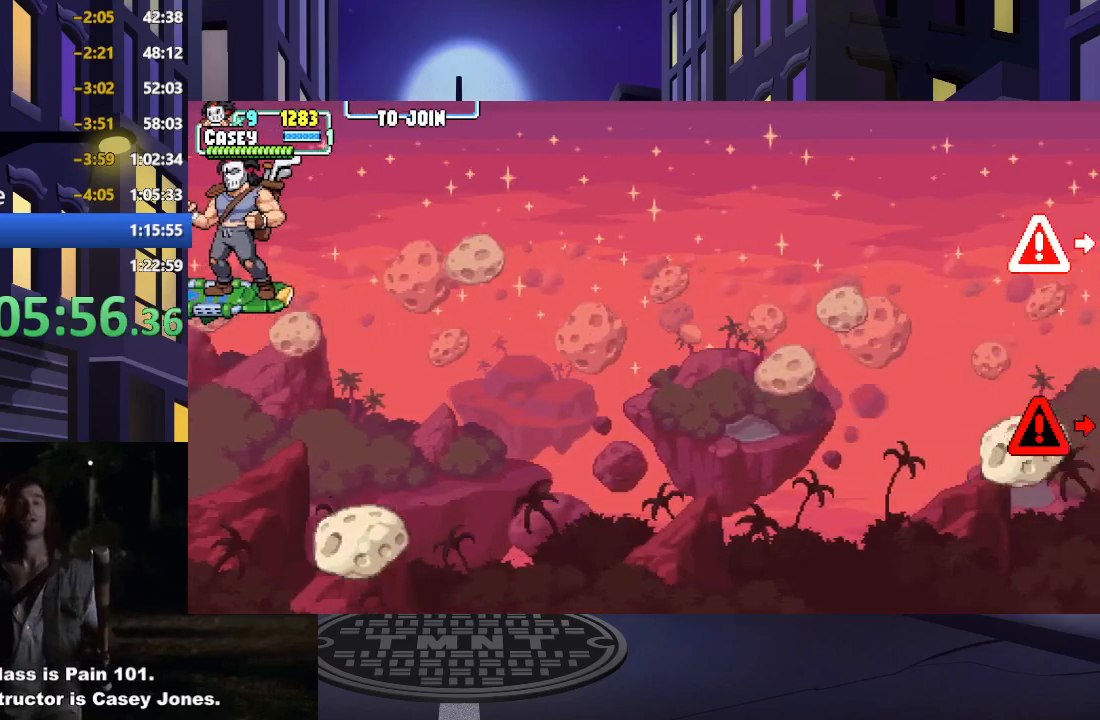
{"buttons": [], "events": []}
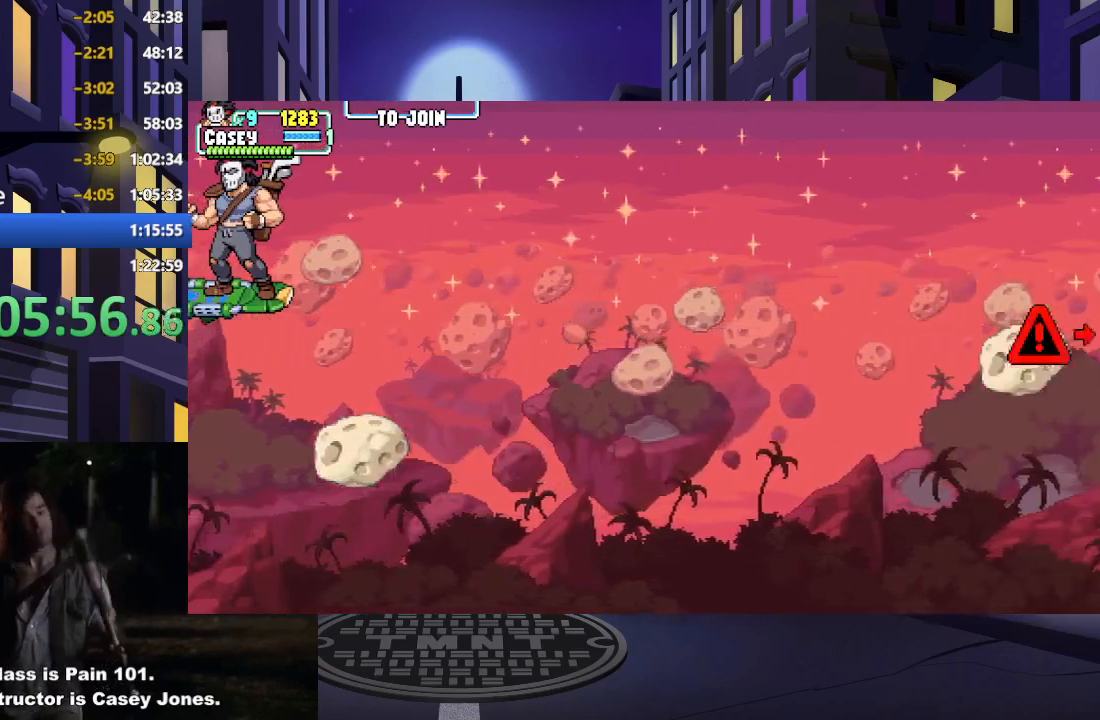
{"buttons": [], "events": []}
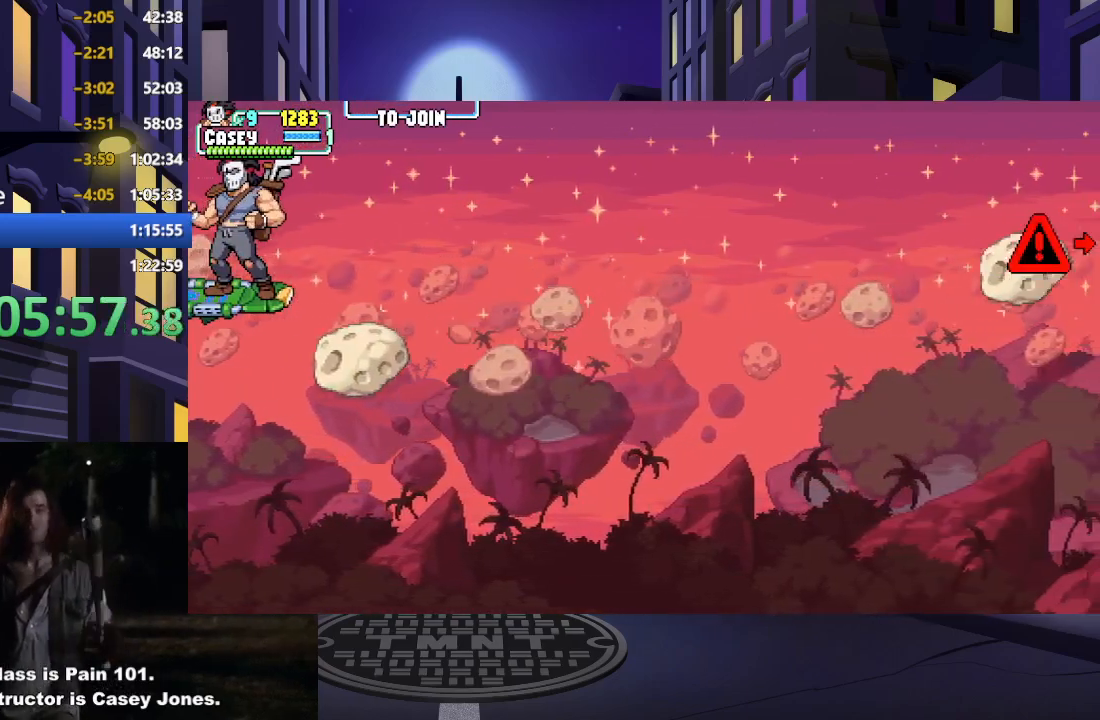
{"buttons": ["DPAD_RIGHT"], "events": [[284, "DPAD_RIGHT", "down"], [300, "A", "down"], [417, "A", "up"]]}
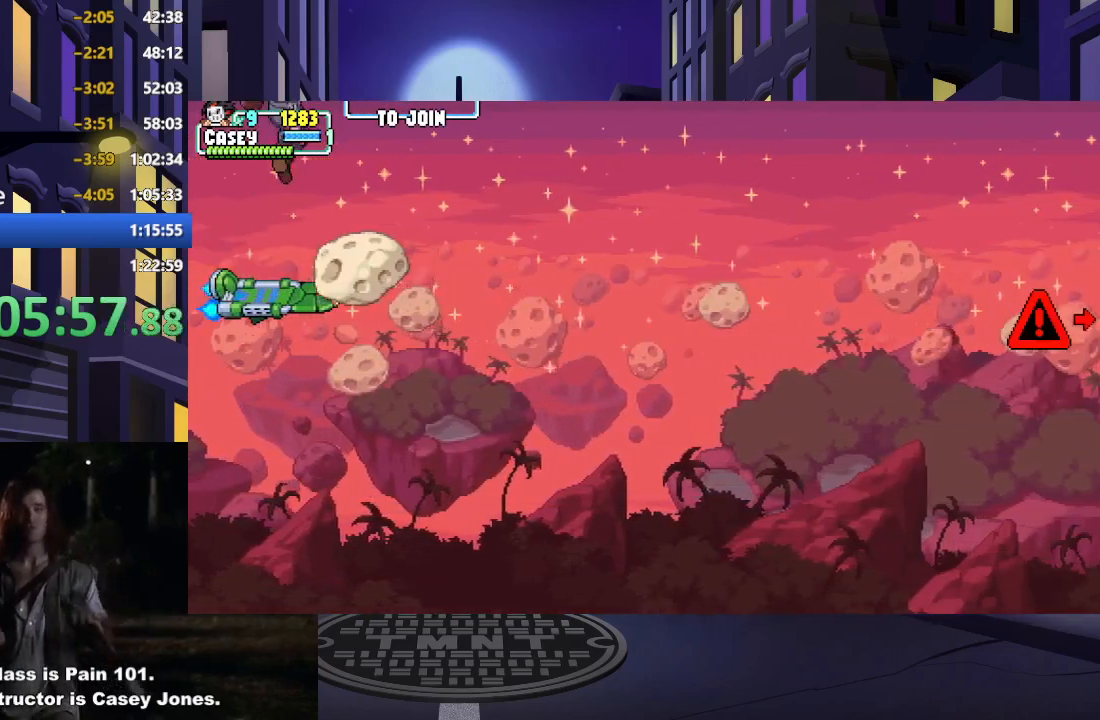
{"buttons": ["DPAD_UP", "DPAD_LEFT"], "events": [[17, "A", "down"], [151, "A", "up"], [217, "DPAD_RIGHT", "up"], [217, "DPAD_UP", "down"], [267, "DPAD_LEFT", "down"]]}
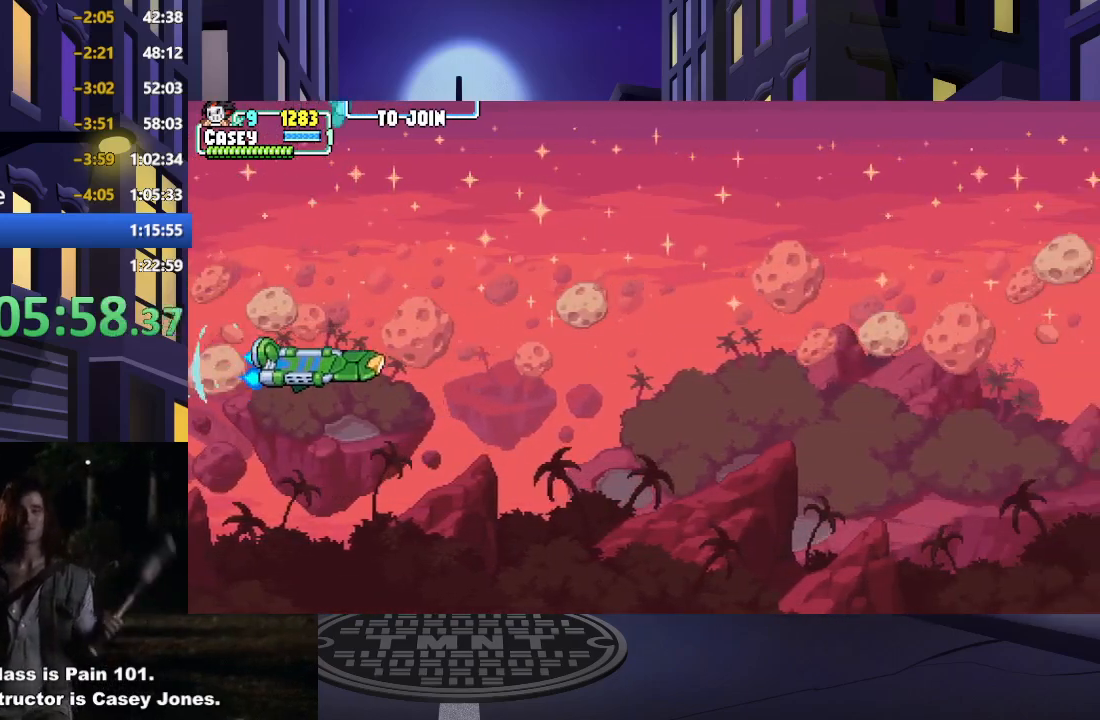
{"buttons": ["DPAD_UP"], "events": [[183, "DPAD_LEFT", "up"]]}